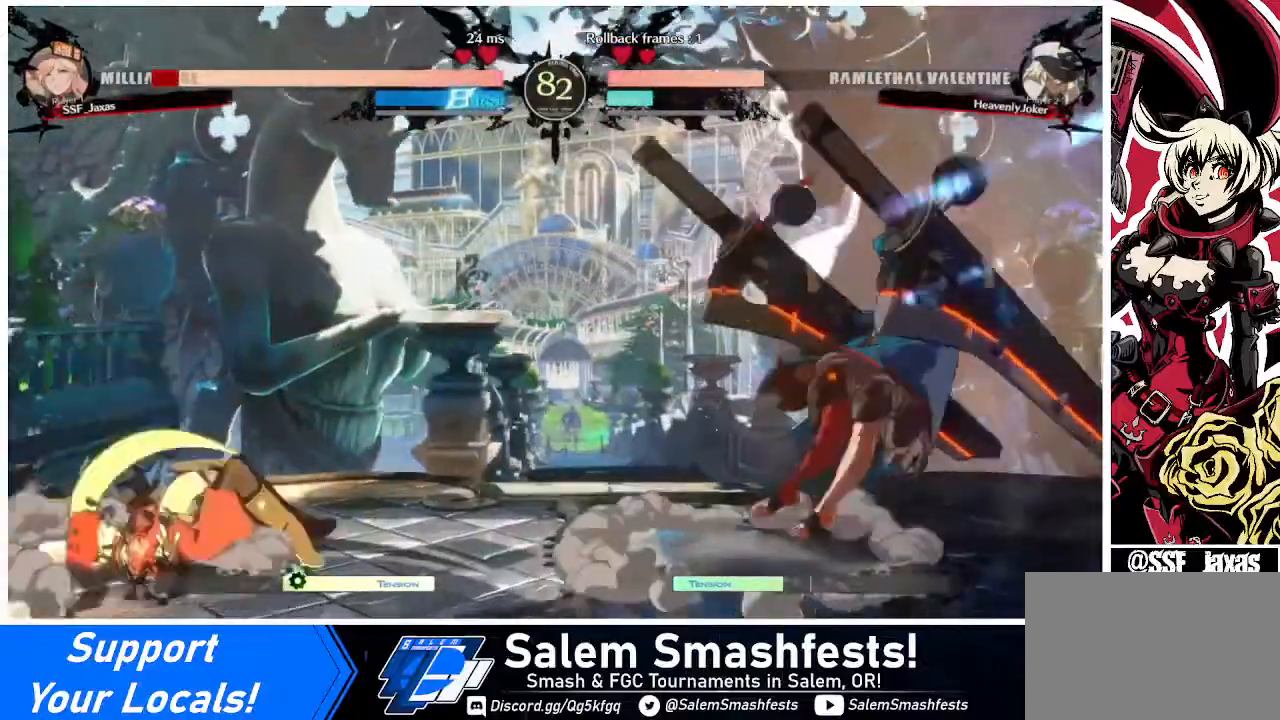
Gameplay with a controller (arcade stick); each line is a JSON object with the inputs held at the frame after it. "events" lists button and stick changes between this image and that frame as [ms after this image, input, new state], when the widget could be followed in between. Not read: L3 R3.
{"buttons": ["DPAD_RIGHT"], "events": [[440, "DPAD_LEFT", "up"], [440, "DPAD_RIGHT", "down"]]}
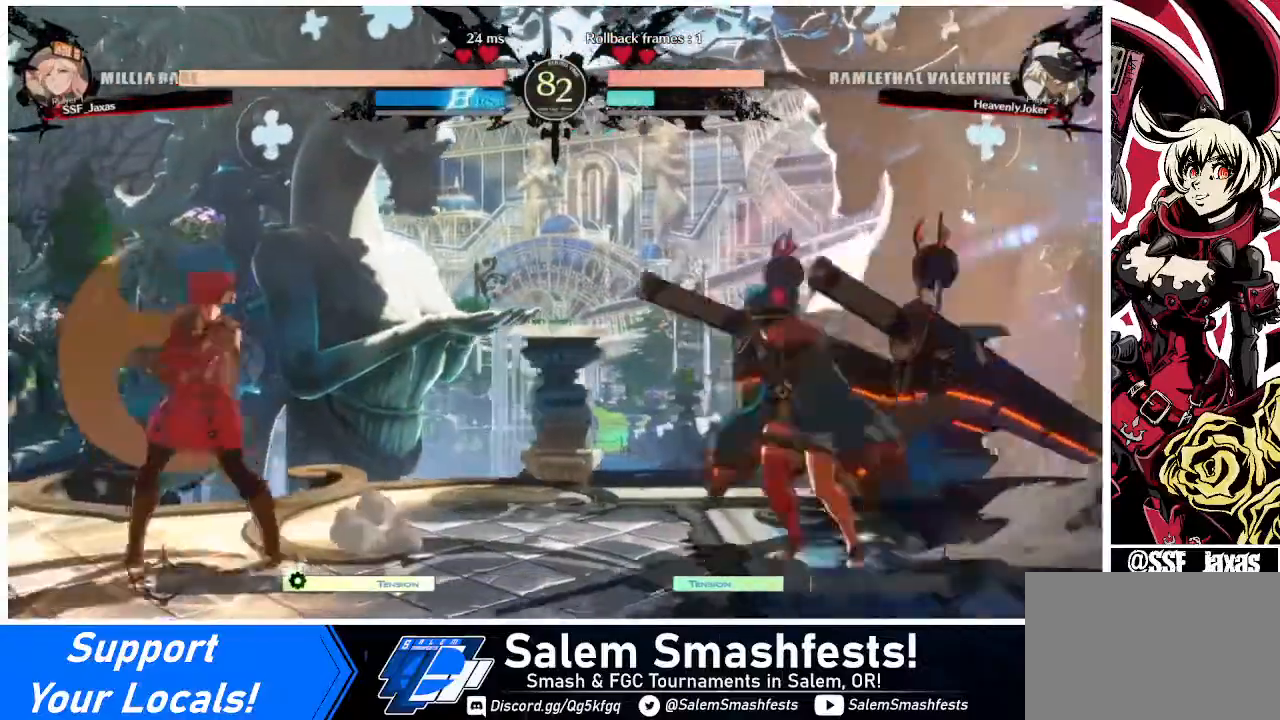
{"buttons": ["DPAD_LEFT"], "events": [[40, "DPAD_RIGHT", "up"], [80, "DPAD_LEFT", "down"]]}
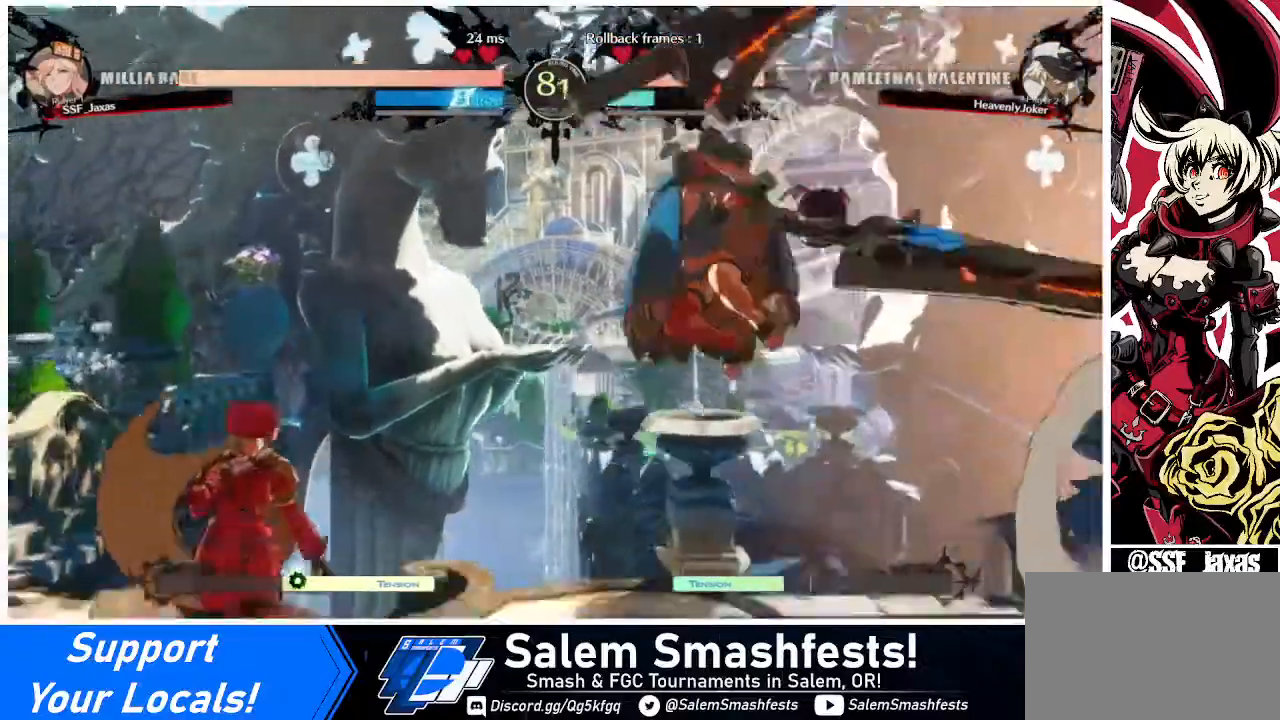
{"buttons": [], "events": [[480, "DPAD_LEFT", "up"]]}
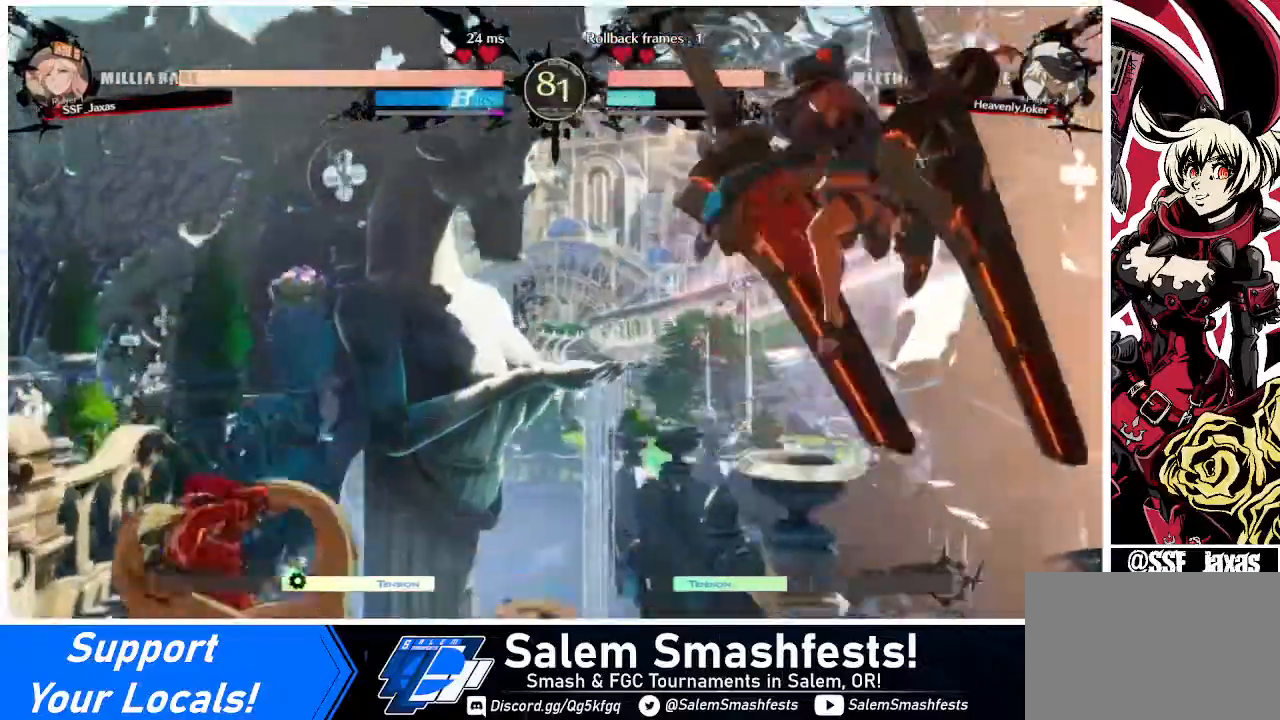
{"buttons": [], "events": [[40, "DPAD_LEFT", "down"], [120, "DPAD_LEFT", "up"], [160, "DPAD_LEFT", "down"], [320, "DPAD_LEFT", "up"]]}
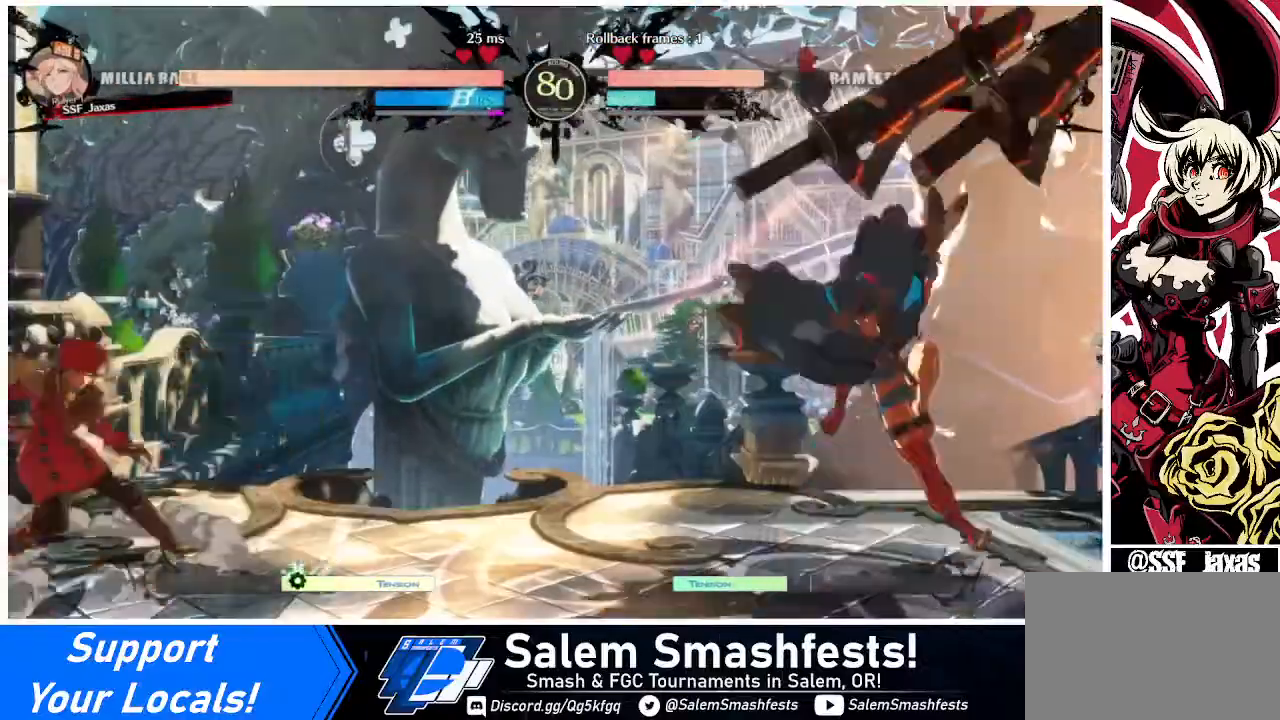
{"buttons": [], "events": [[40, "DPAD_RIGHT", "down"], [440, "DPAD_RIGHT", "up"], [440, "TRIANGLE", "down"], [480, "TRIANGLE", "up"]]}
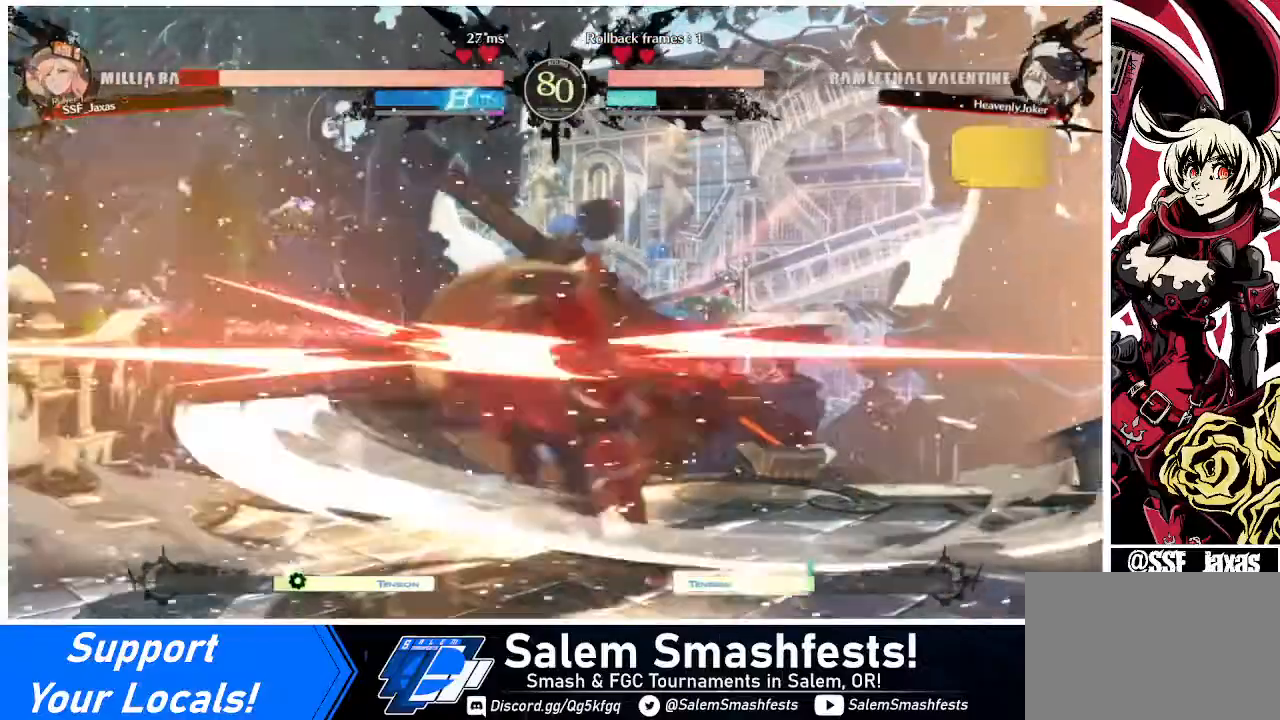
{"buttons": ["DPAD_DOWN", "DPAD_LEFT"], "events": [[400, "DPAD_DOWN", "down"], [400, "DPAD_LEFT", "down"]]}
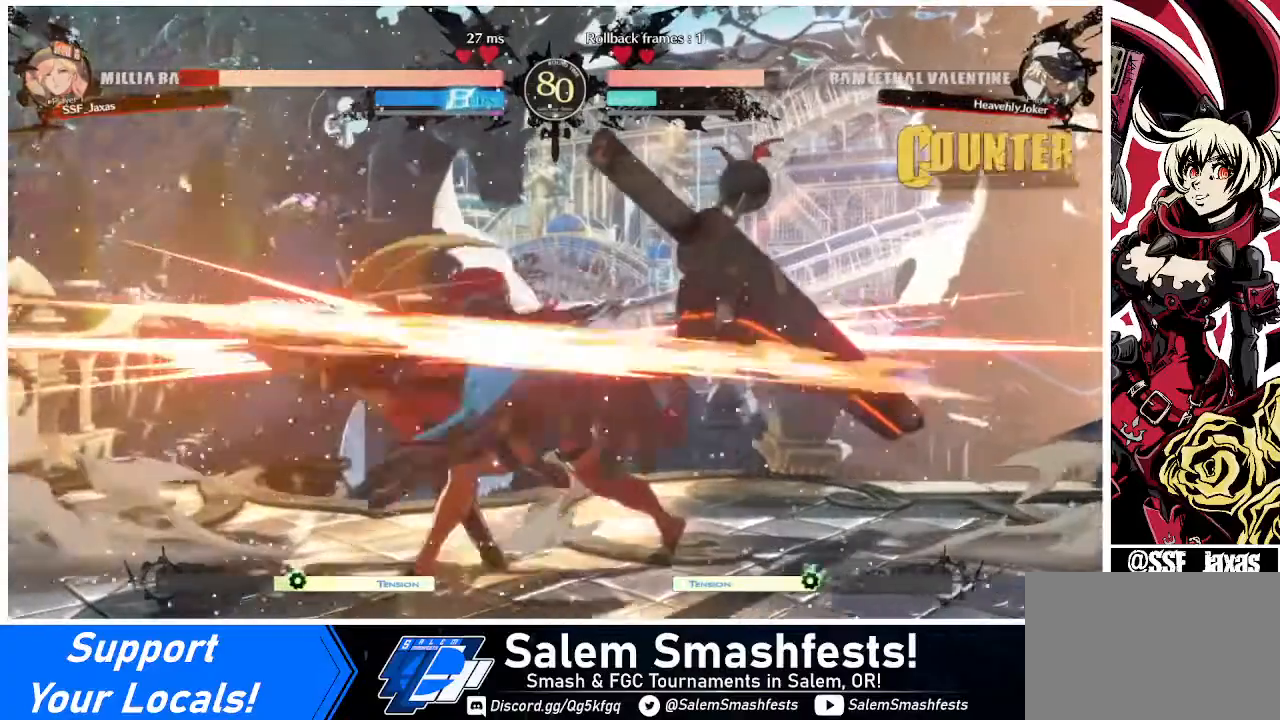
{"buttons": [], "events": [[80, "DPAD_DOWN", "up"], [80, "SQUARE", "down"], [200, "SQUARE", "up"], [400, "DPAD_LEFT", "up"]]}
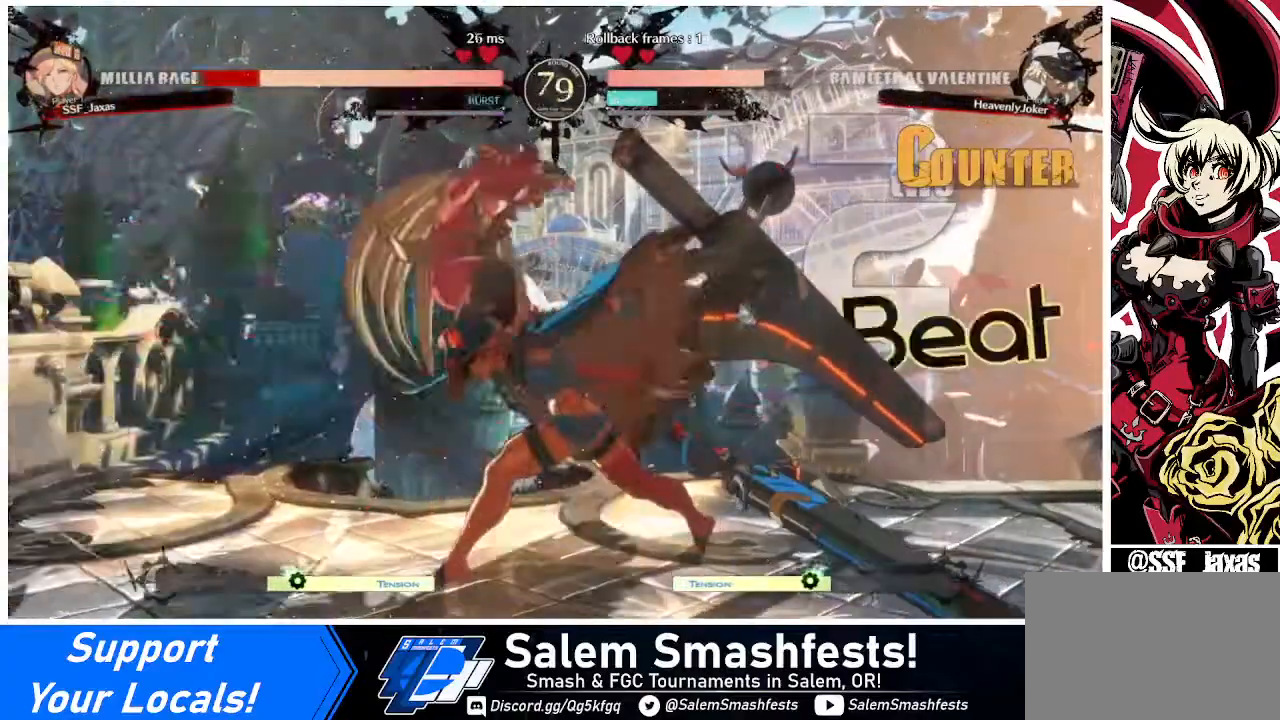
{"buttons": [], "events": []}
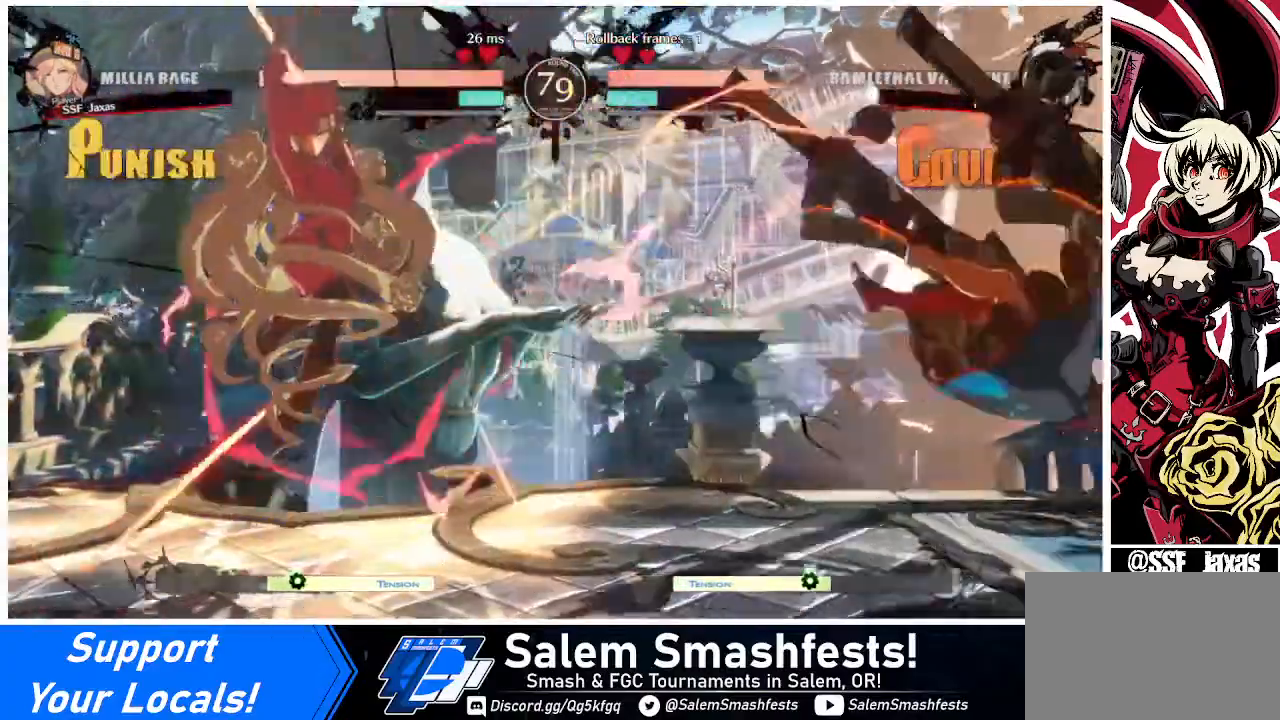
{"buttons": ["DPAD_RIGHT"], "events": [[320, "DPAD_RIGHT", "down"]]}
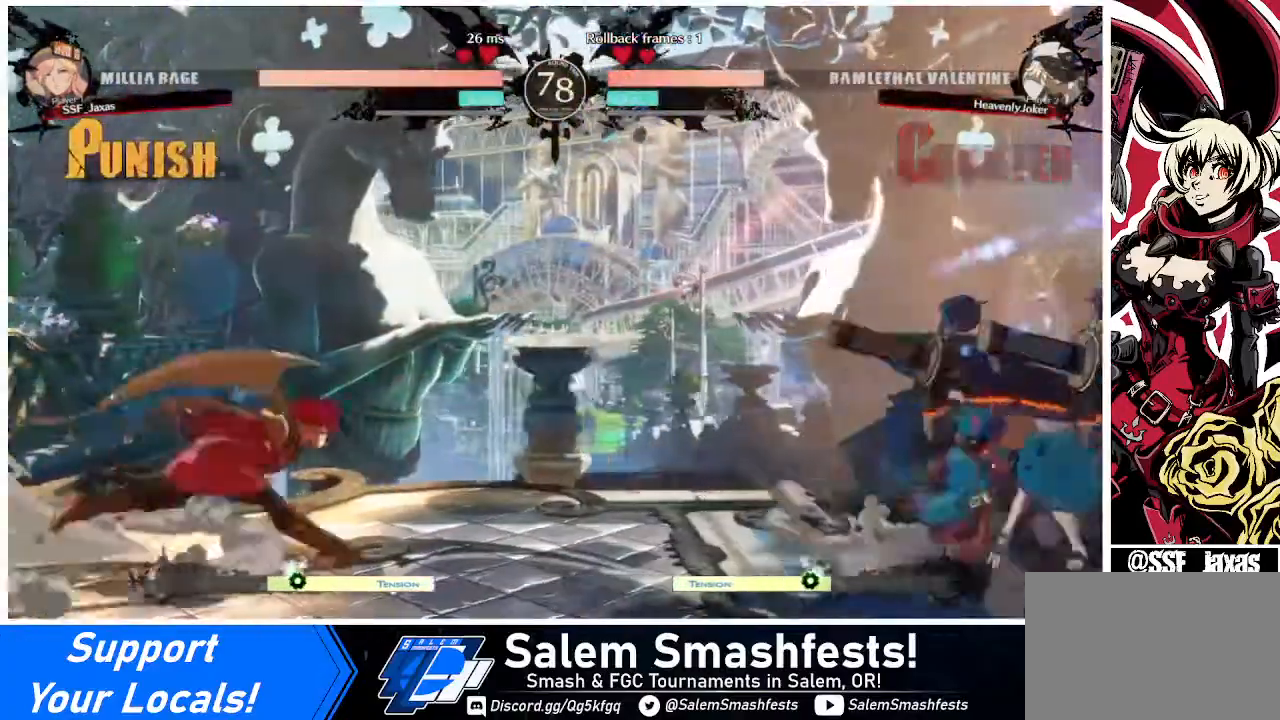
{"buttons": ["DPAD_LEFT"], "events": [[320, "DPAD_UP", "down"], [360, "DPAD_RIGHT", "up"], [400, "DPAD_LEFT", "down"], [400, "DPAD_UP", "up"]]}
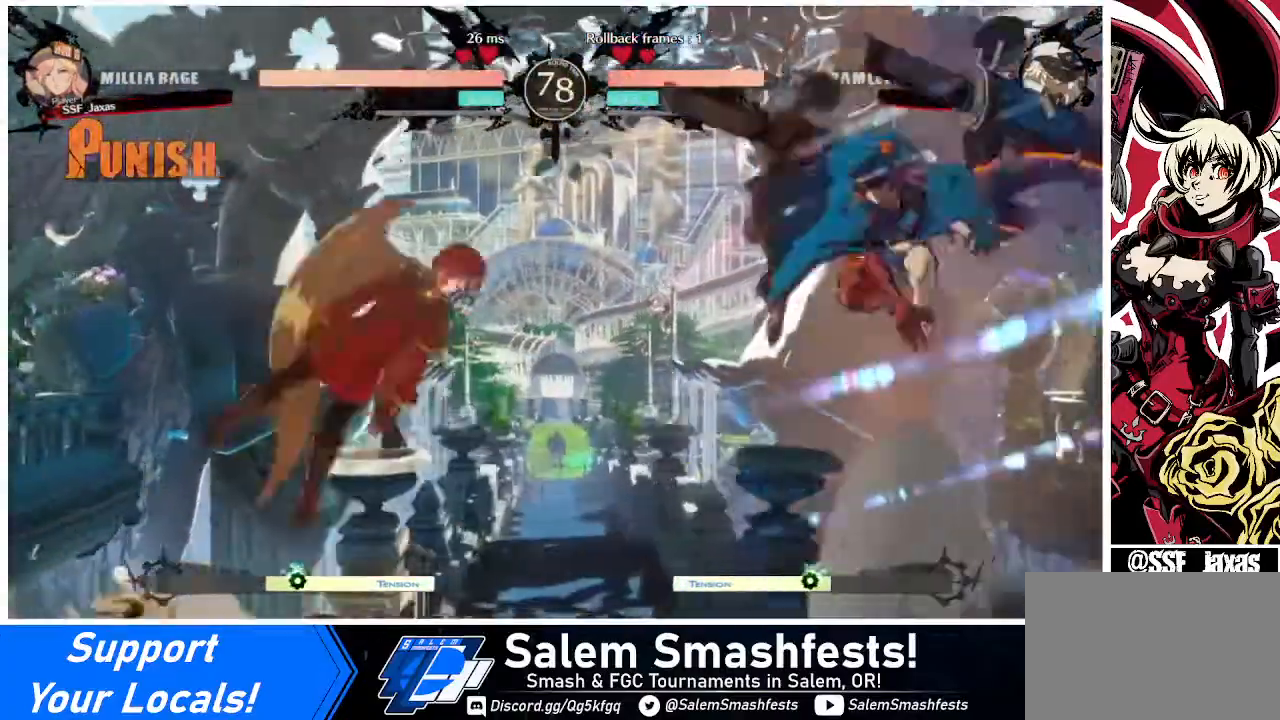
{"buttons": ["DPAD_LEFT"], "events": []}
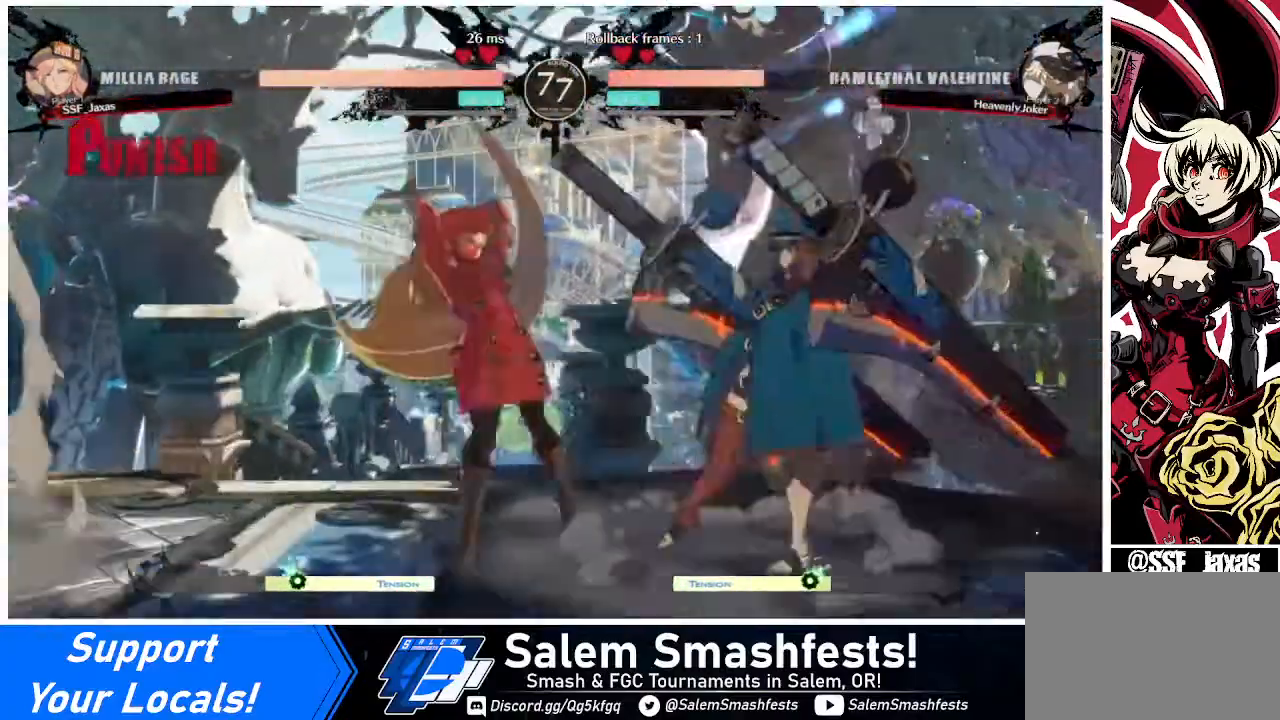
{"buttons": ["SQUARE", "DPAD_DOWN", "DPAD_LEFT"], "events": [[80, "DPAD_DOWN", "down"], [400, "SQUARE", "down"]]}
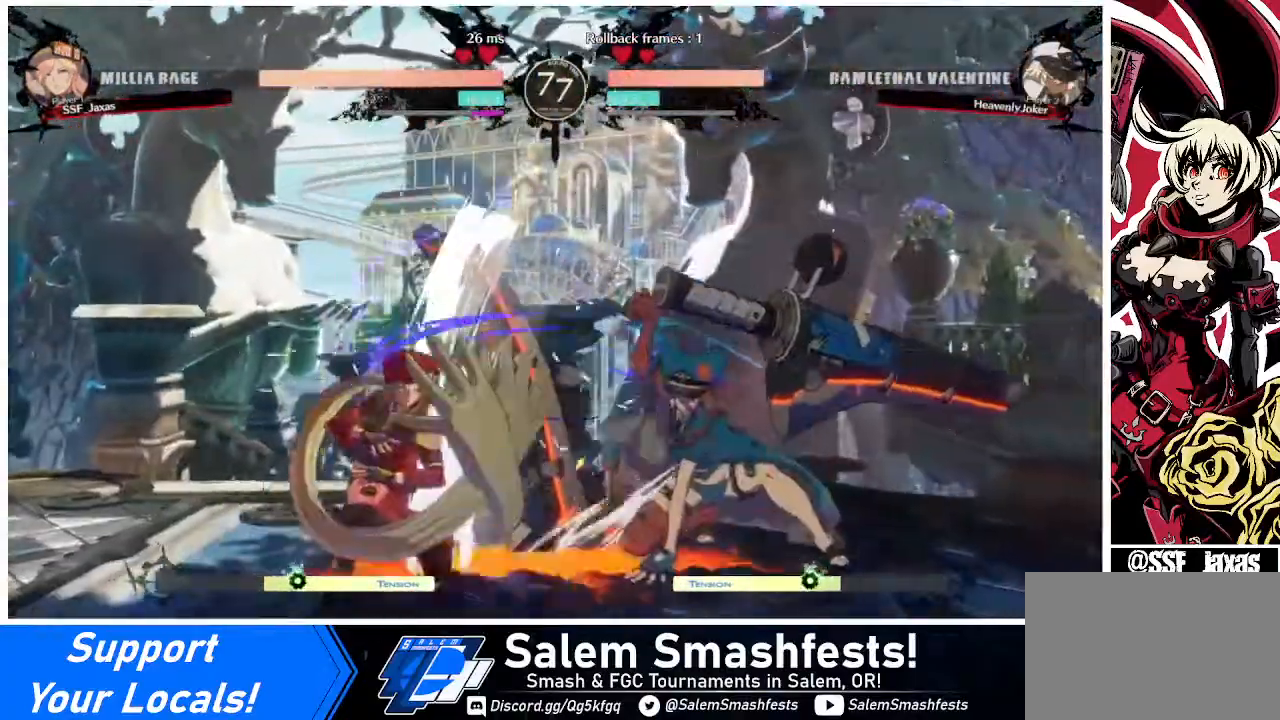
{"buttons": ["R2", "DPAD_DOWN"], "events": [[40, "SQUARE", "up"], [400, "R2", "down"], [520, "DPAD_LEFT", "up"]]}
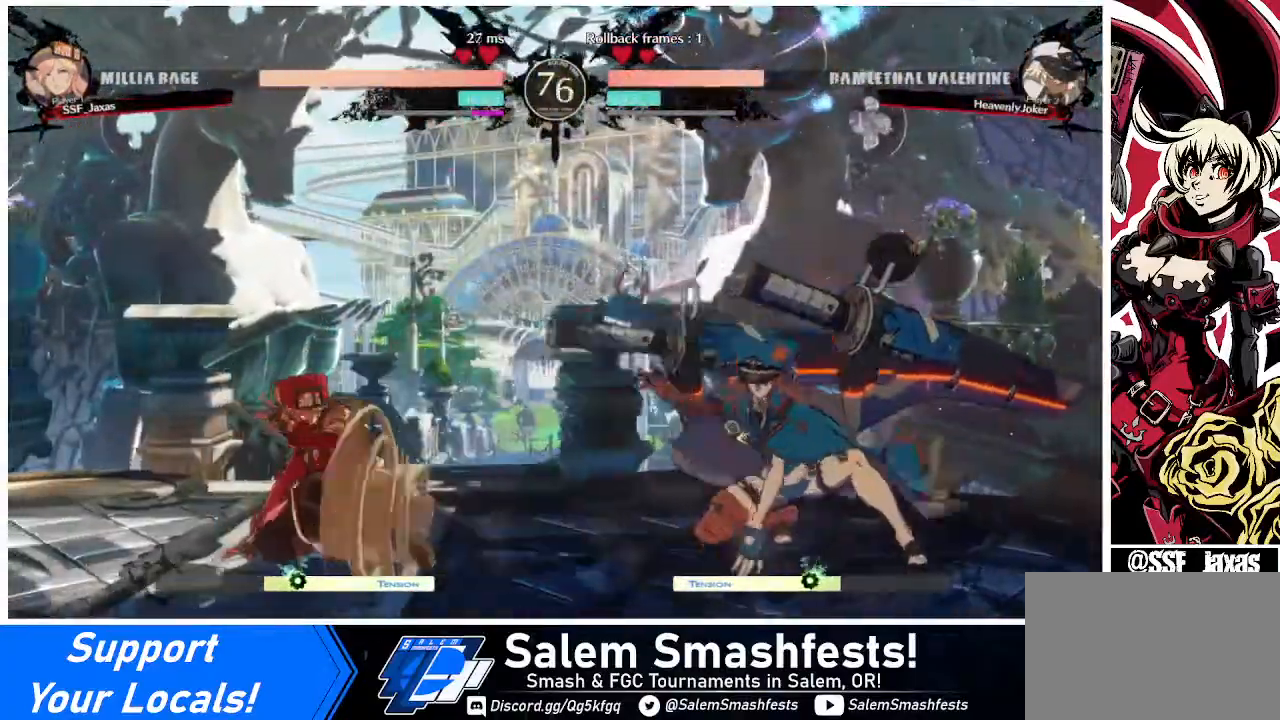
{"buttons": ["DPAD_LEFT"], "events": [[40, "R2", "up"], [120, "DPAD_RIGHT", "down"], [200, "DPAD_DOWN", "up"], [280, "R1", "down"], [400, "R1", "up"], [480, "DPAD_LEFT", "down"], [480, "DPAD_RIGHT", "up"]]}
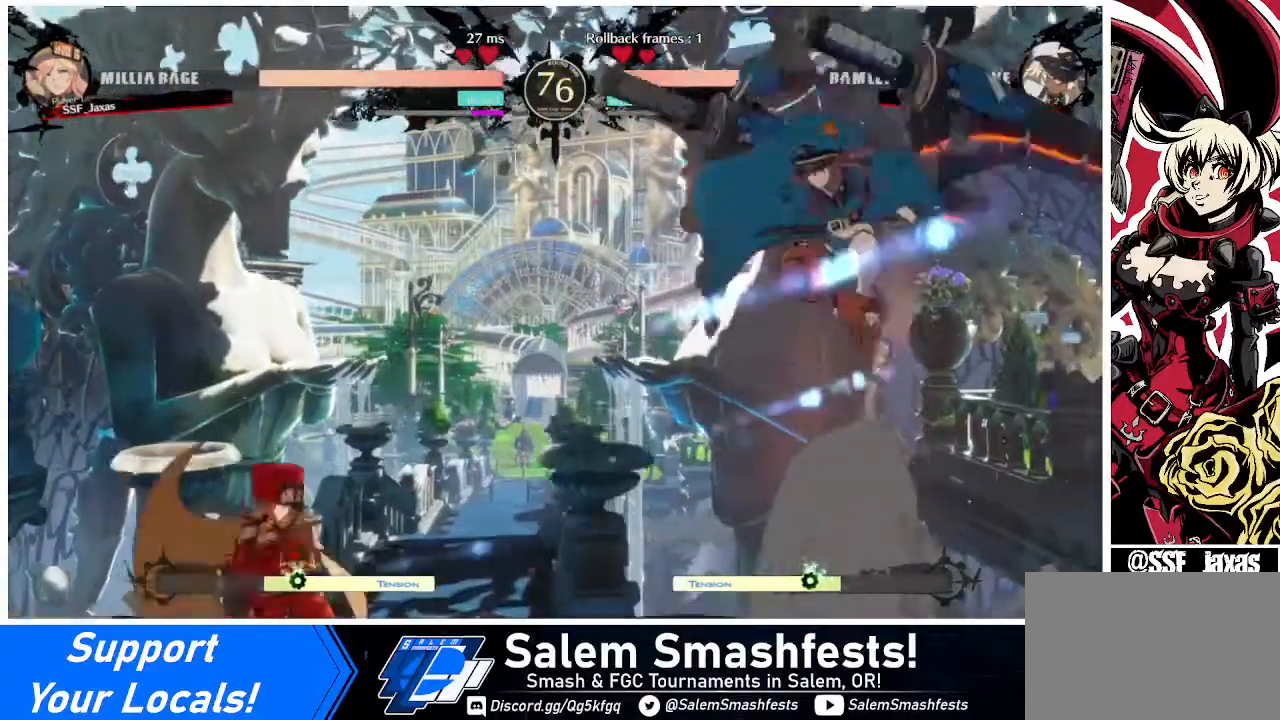
{"buttons": ["DPAD_RIGHT"], "events": [[320, "DPAD_LEFT", "up"], [320, "DPAD_RIGHT", "down"]]}
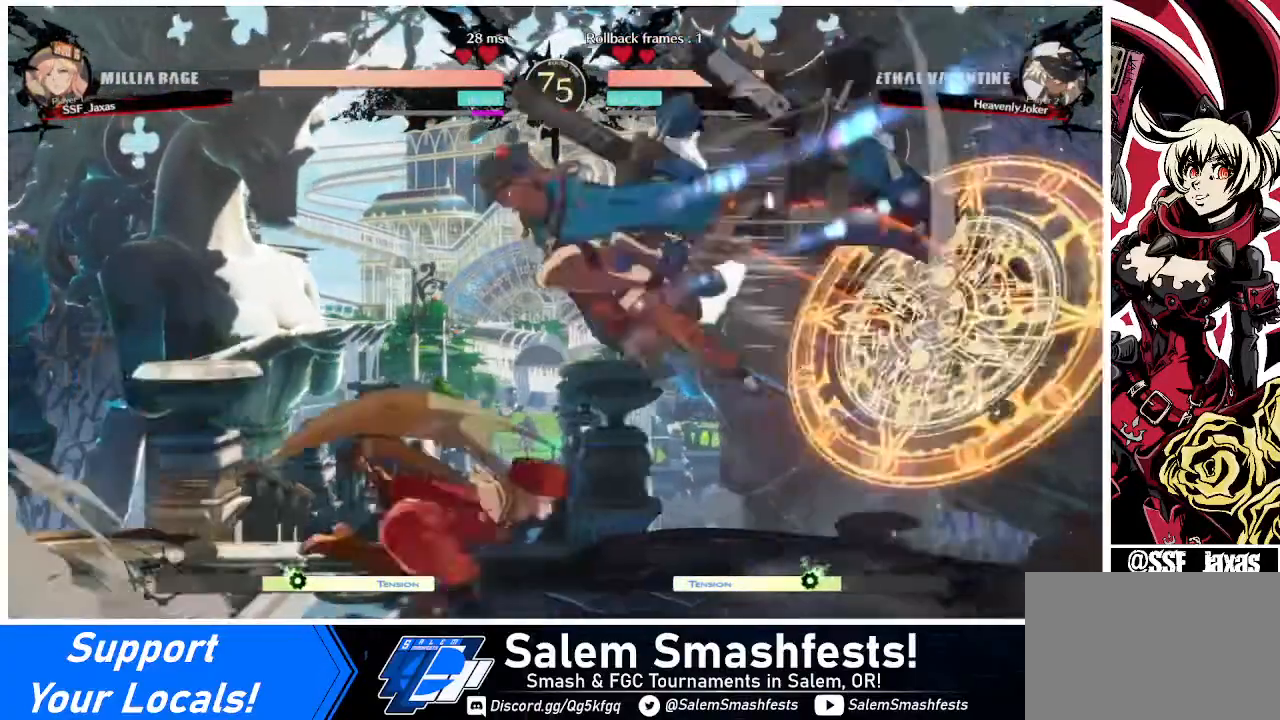
{"buttons": ["DPAD_LEFT"], "events": [[40, "CROSS", "down"], [120, "CROSS", "up"], [120, "DPAD_DOWN", "down"], [120, "DPAD_RIGHT", "up"], [160, "DPAD_LEFT", "down"], [200, "DPAD_DOWN", "up"], [280, "CROSS", "down"], [360, "CROSS", "up"]]}
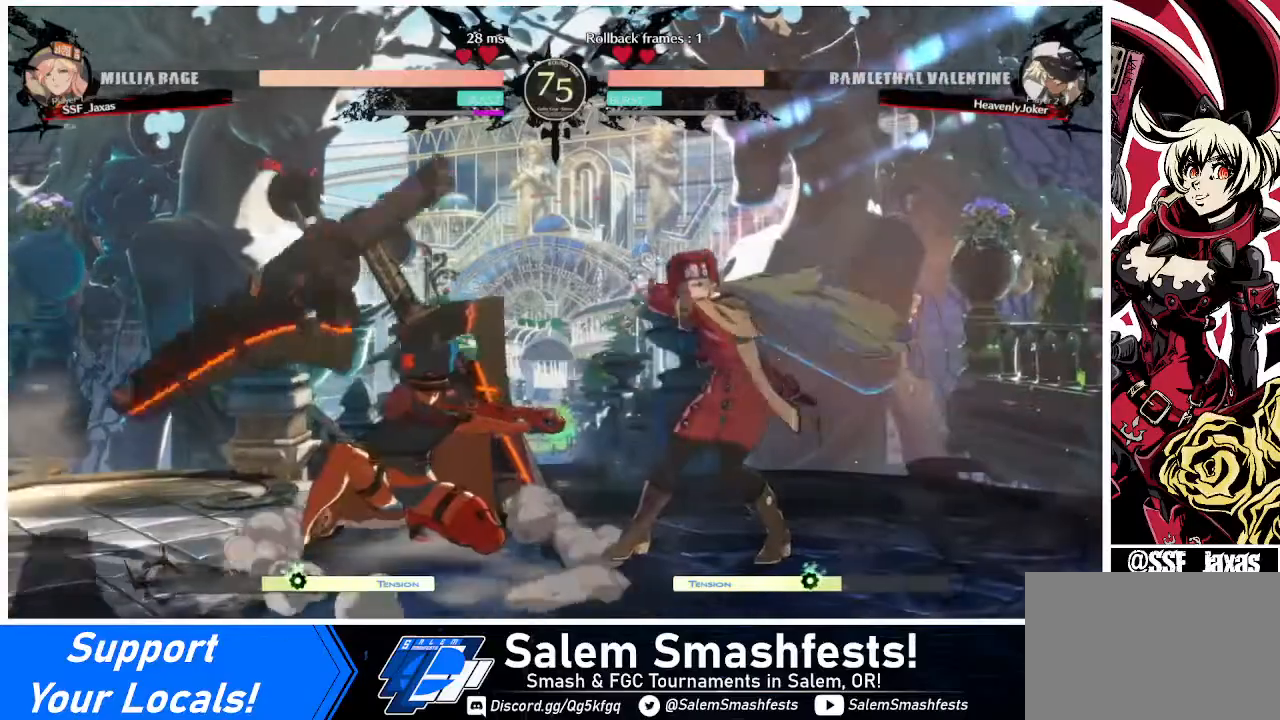
{"buttons": ["DPAD_DOWN", "DPAD_RIGHT"], "events": [[40, "DPAD_DOWN", "down"], [40, "DPAD_LEFT", "up"], [40, "DPAD_RIGHT", "down"]]}
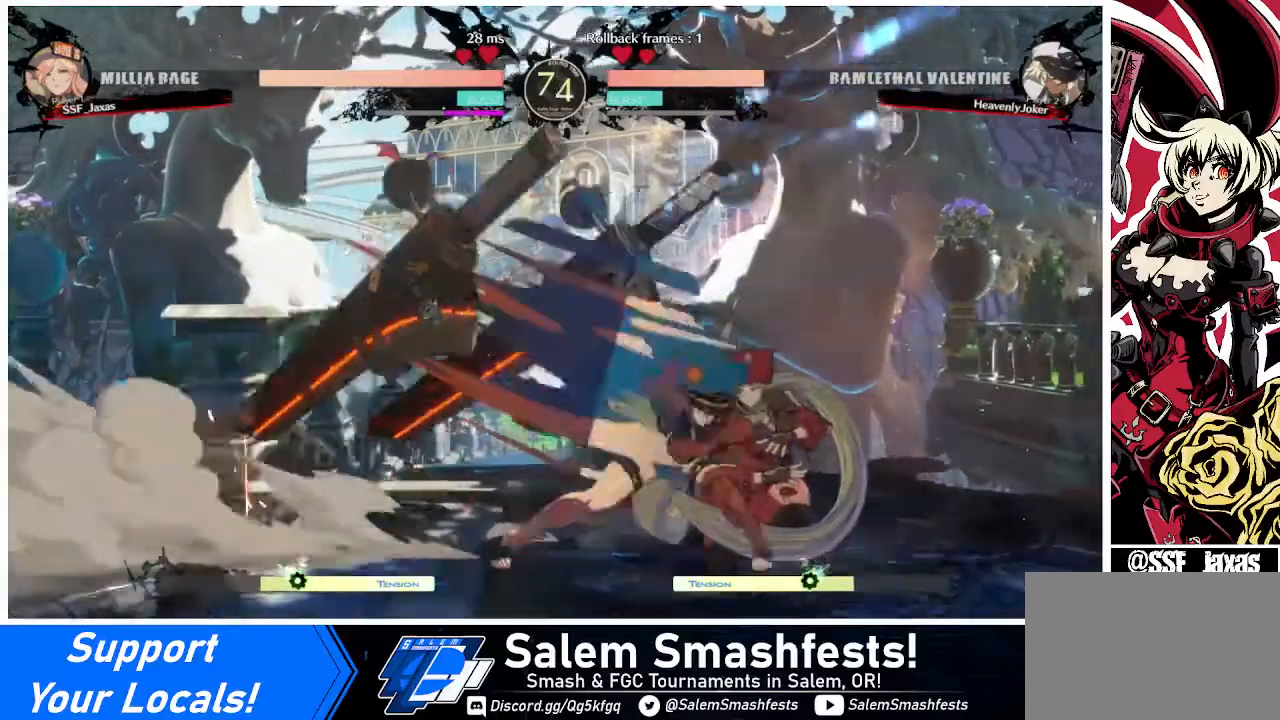
{"buttons": [], "events": [[400, "DPAD_DOWN", "up"], [440, "DPAD_RIGHT", "up"]]}
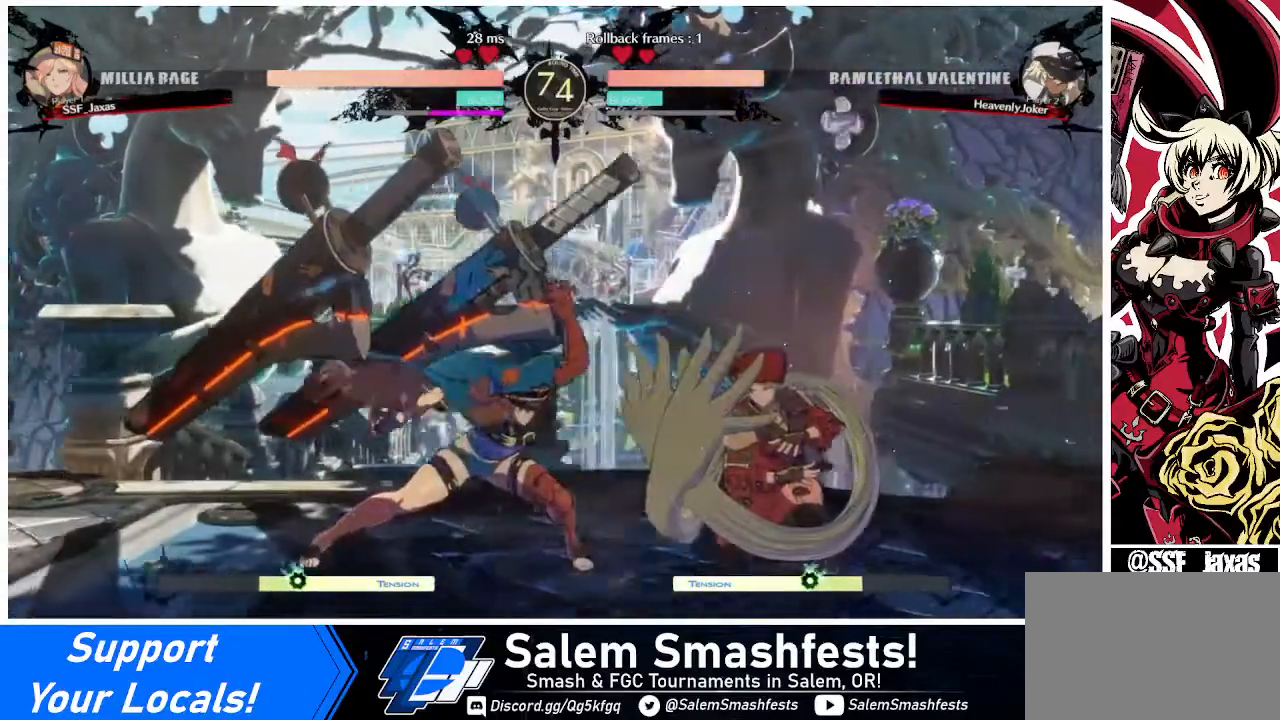
{"buttons": [], "events": [[40, "DPAD_LEFT", "down"], [80, "DPAD_LEFT", "up"], [240, "DPAD_LEFT", "down"], [280, "R2", "down"], [400, "R2", "up"], [520, "DPAD_LEFT", "up"]]}
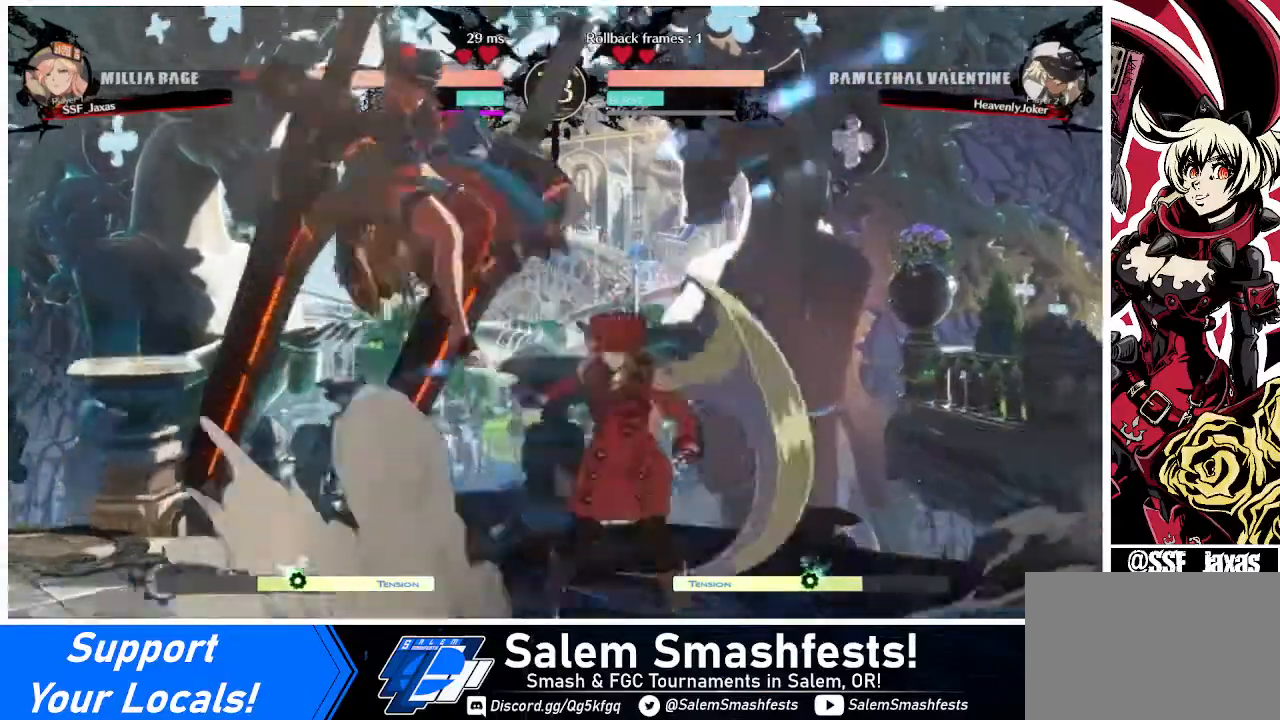
{"buttons": ["DPAD_RIGHT"], "events": [[240, "CIRCLE", "down"], [280, "DPAD_RIGHT", "down"], [360, "CIRCLE", "up"]]}
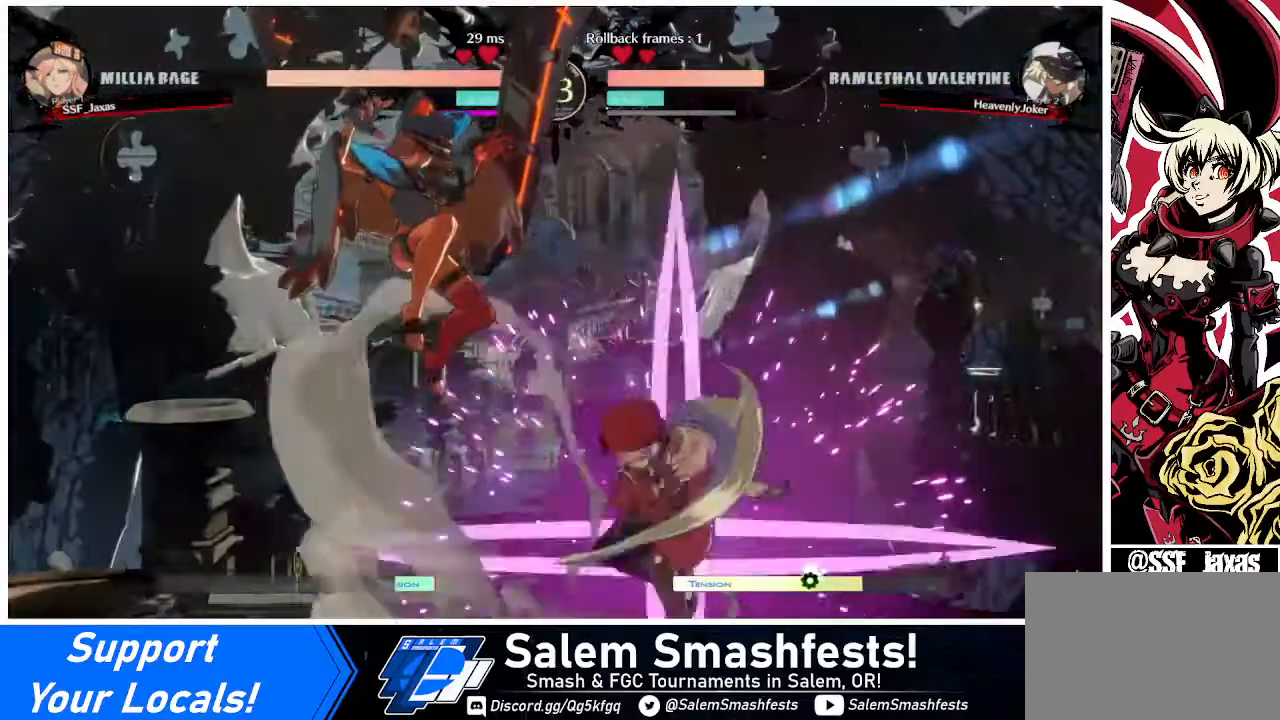
{"buttons": ["DPAD_DOWN", "DPAD_RIGHT"], "events": [[480, "DPAD_DOWN", "down"]]}
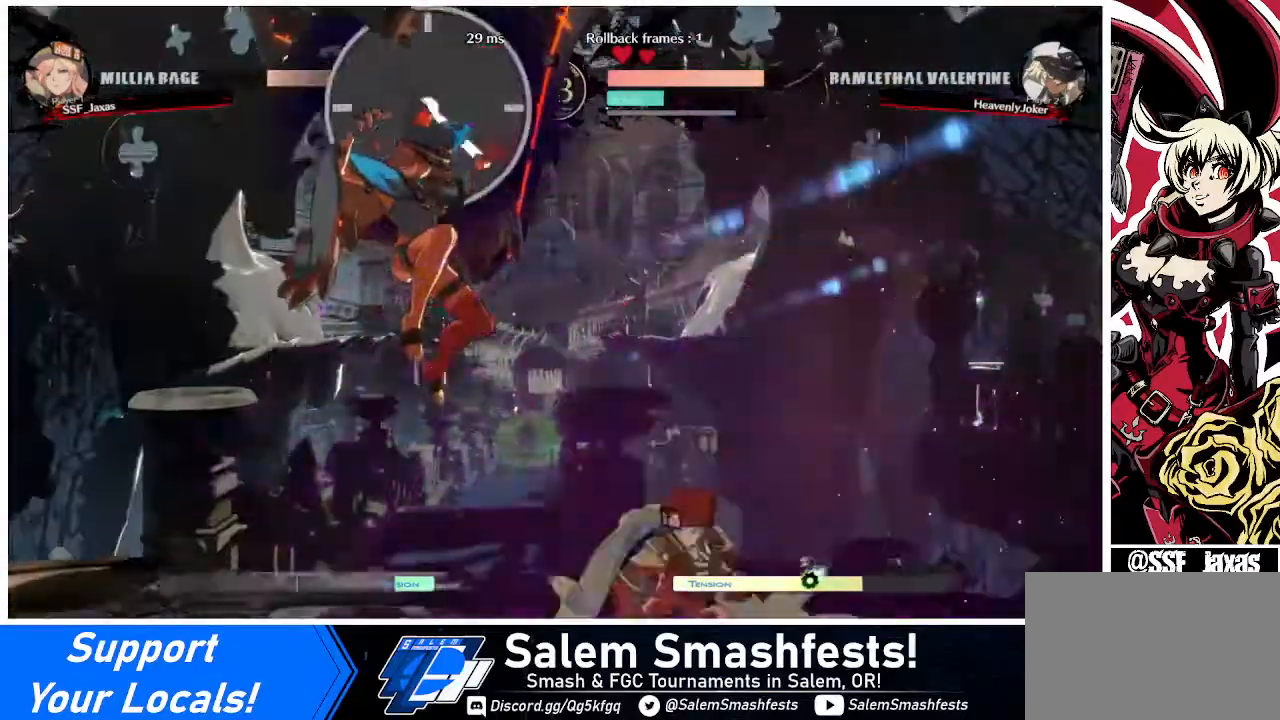
{"buttons": [], "events": [[120, "TRIANGLE", "down"], [280, "DPAD_RIGHT", "up"], [320, "TRIANGLE", "up"], [360, "DPAD_DOWN", "up"]]}
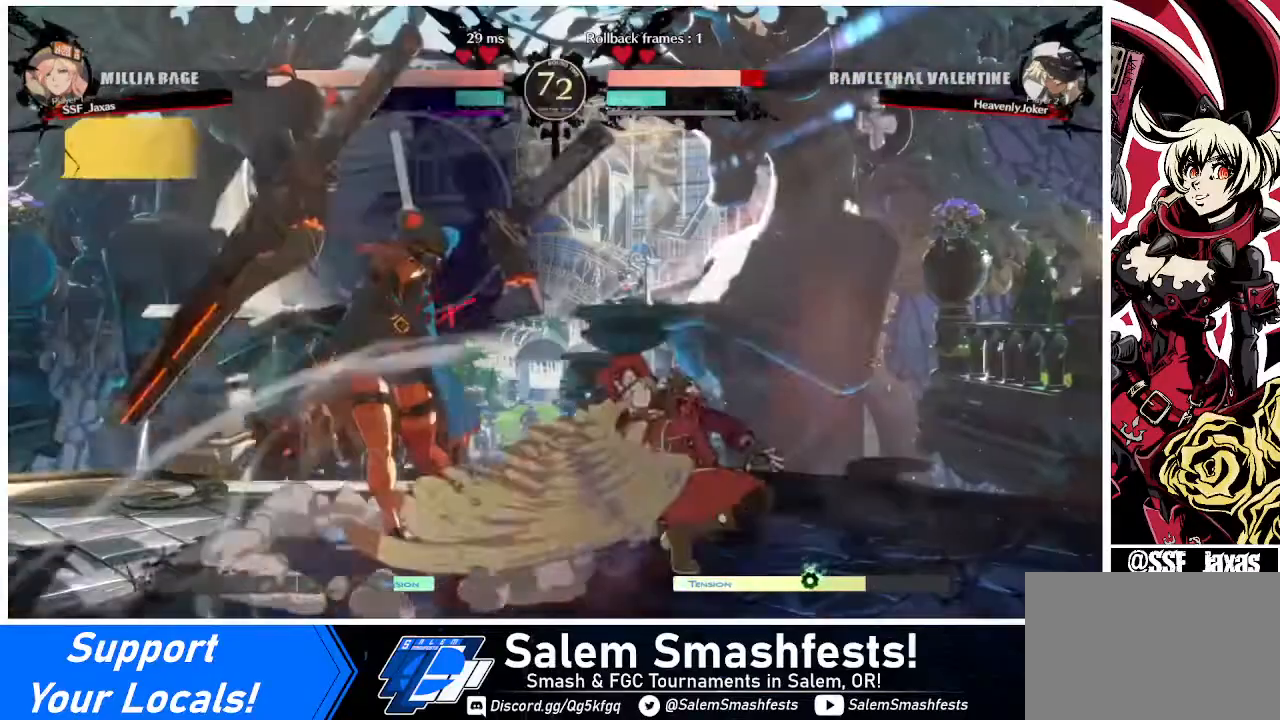
{"buttons": ["TRIANGLE", "DPAD_LEFT"], "events": [[40, "R1", "down"], [280, "DPAD_DOWN", "down"], [280, "R1", "up"], [440, "DPAD_DOWN", "up"], [440, "DPAD_LEFT", "down"], [480, "TRIANGLE", "down"]]}
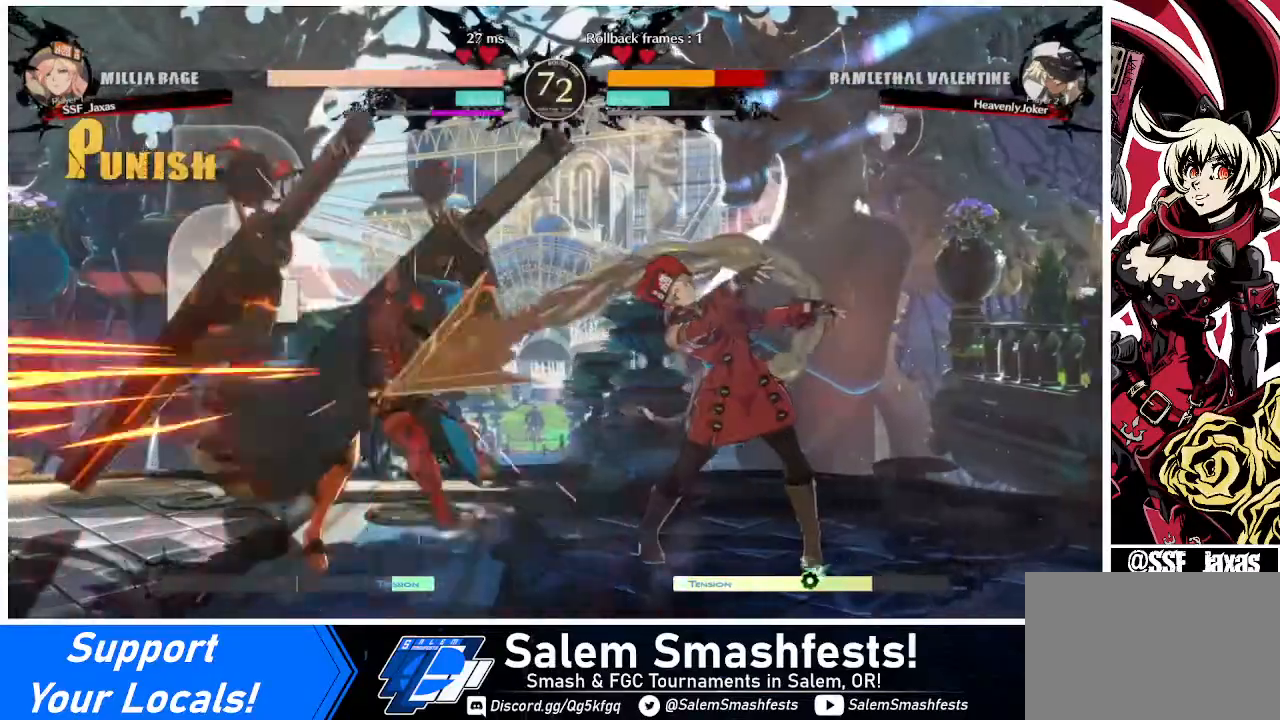
{"buttons": [], "events": [[80, "DPAD_LEFT", "up"], [120, "TRIANGLE", "up"]]}
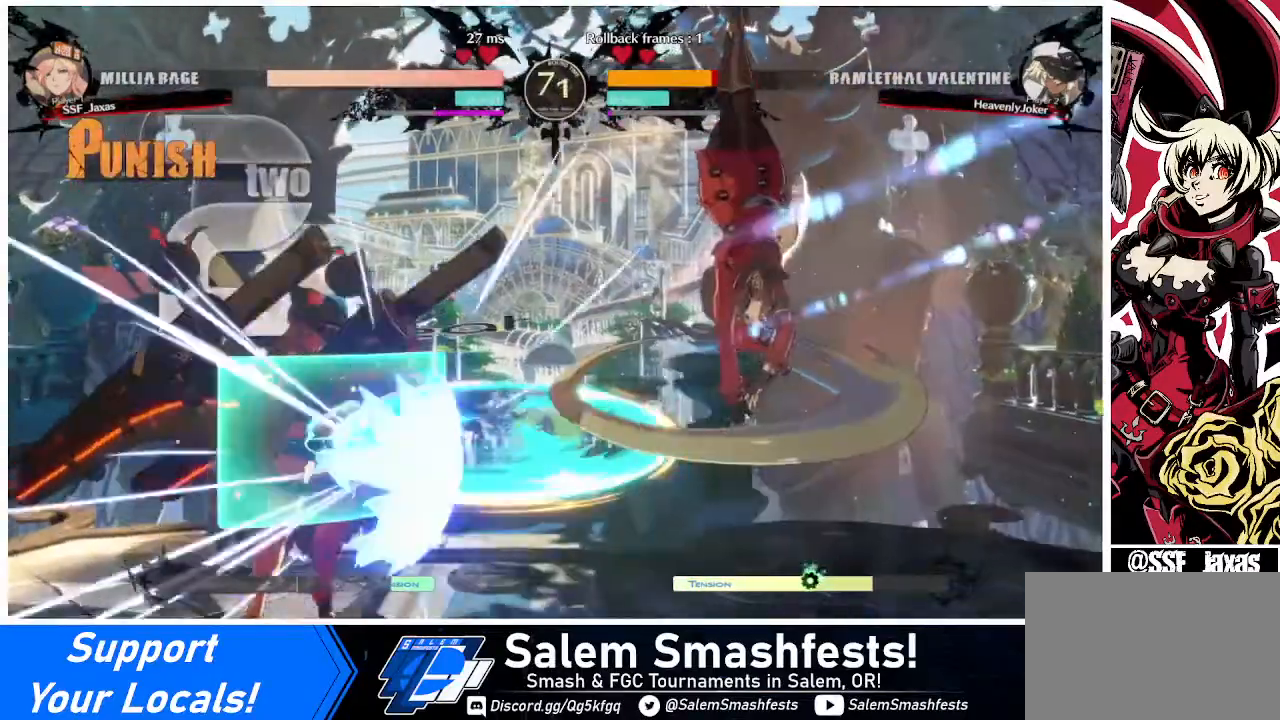
{"buttons": ["DPAD_RIGHT"], "events": [[280, "DPAD_RIGHT", "down"], [360, "DPAD_RIGHT", "up"], [400, "DPAD_RIGHT", "down"]]}
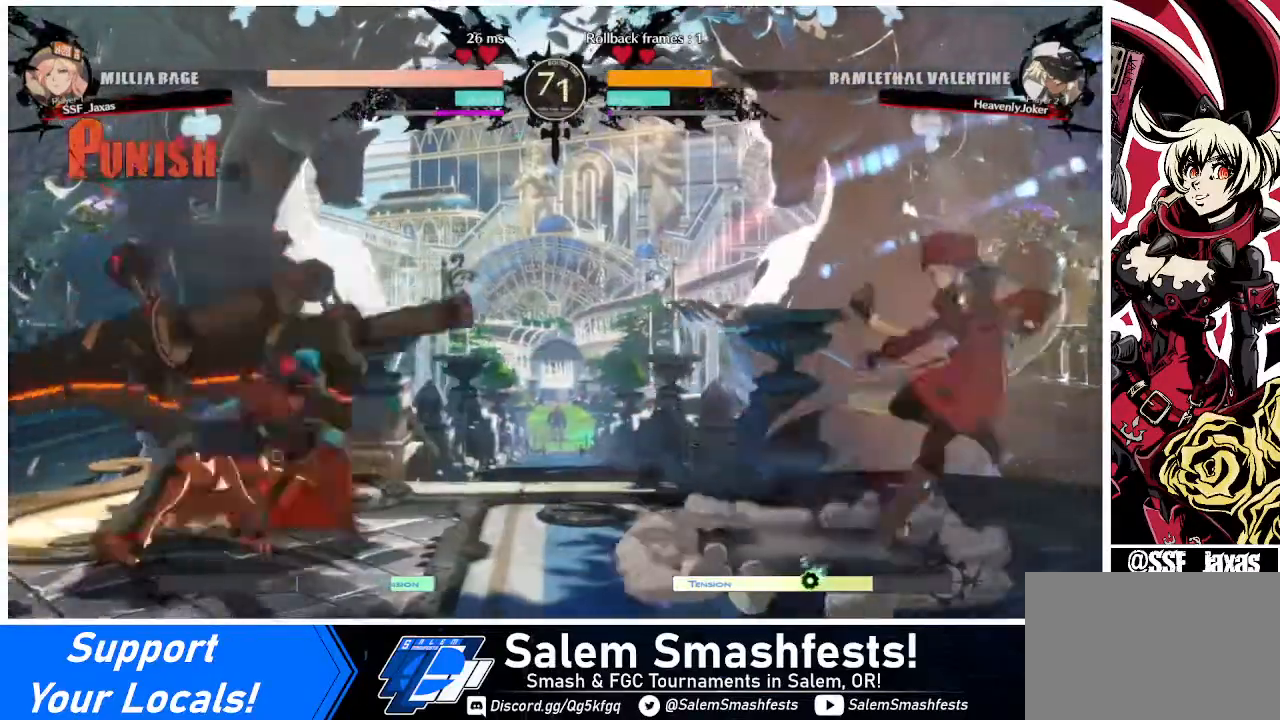
{"buttons": ["DPAD_LEFT"], "events": [[80, "DPAD_RIGHT", "up"], [120, "DPAD_LEFT", "down"], [200, "DPAD_LEFT", "up"], [280, "DPAD_LEFT", "down"]]}
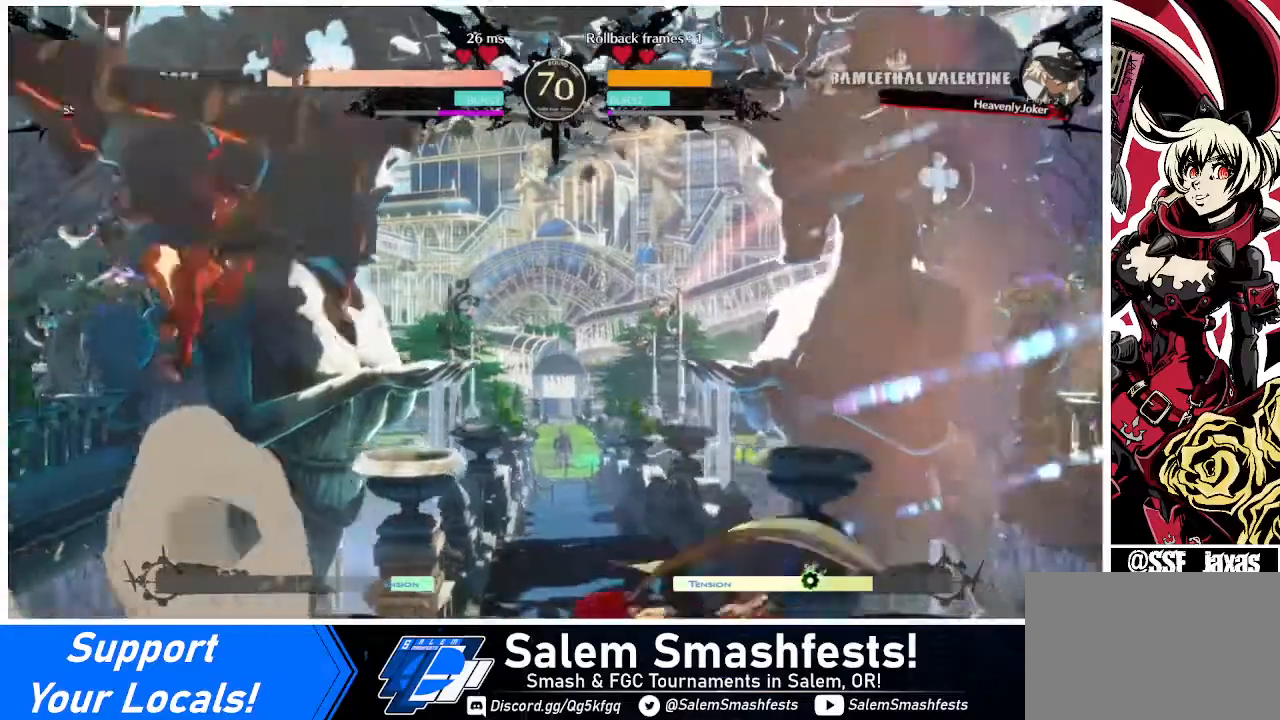
{"buttons": ["DPAD_RIGHT"], "events": [[40, "DPAD_UP", "down"], [200, "DPAD_LEFT", "up"], [240, "DPAD_RIGHT", "down"], [280, "DPAD_UP", "up"], [280, "R2", "down"], [320, "R2", "up"]]}
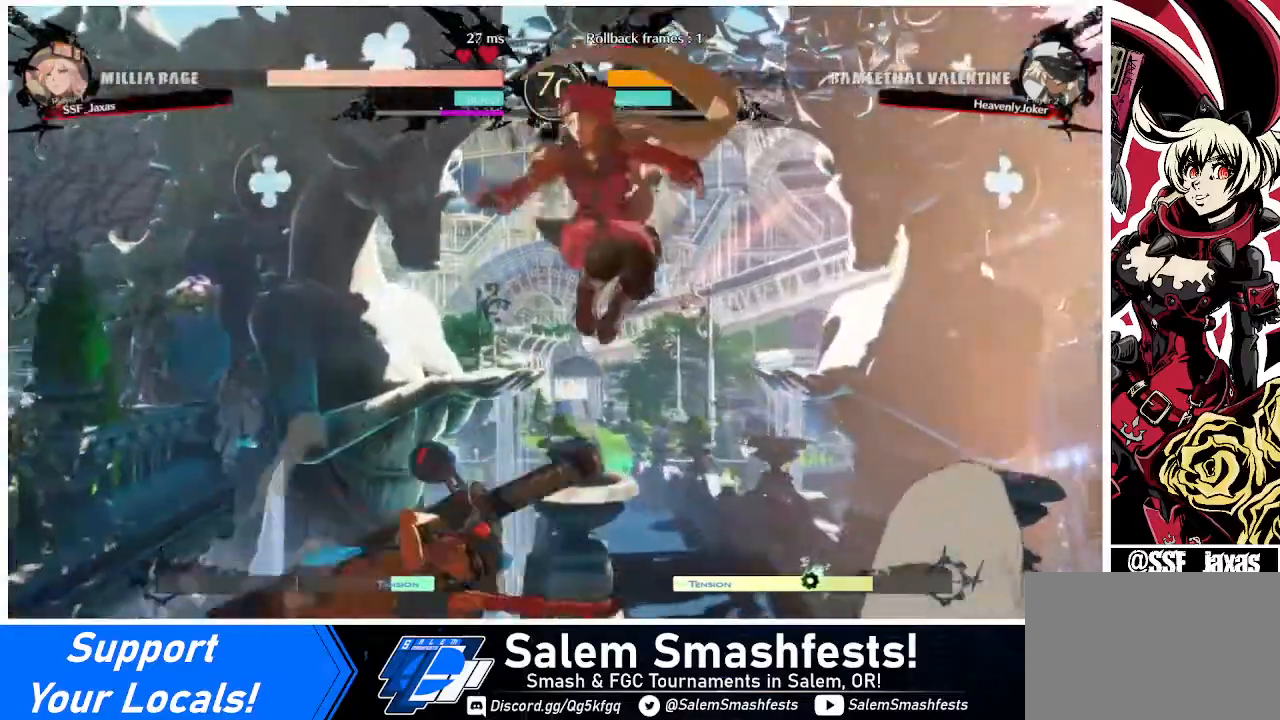
{"buttons": ["SQUARE", "DPAD_DOWN", "DPAD_RIGHT"], "events": [[320, "DPAD_DOWN", "down"], [400, "SQUARE", "down"]]}
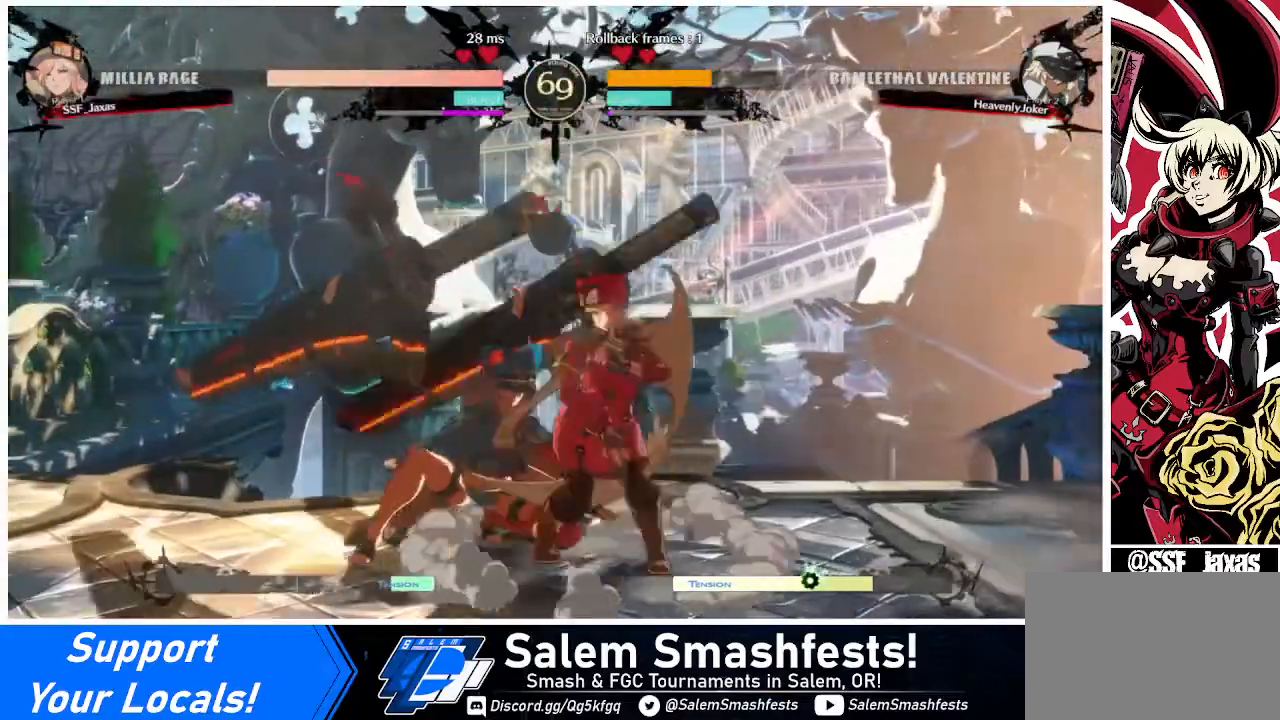
{"buttons": ["DPAD_DOWN", "DPAD_RIGHT"], "events": [[40, "SQUARE", "up"], [80, "R2", "down"], [320, "DPAD_DOWN", "up"], [320, "R2", "up"], [440, "DPAD_DOWN", "down"]]}
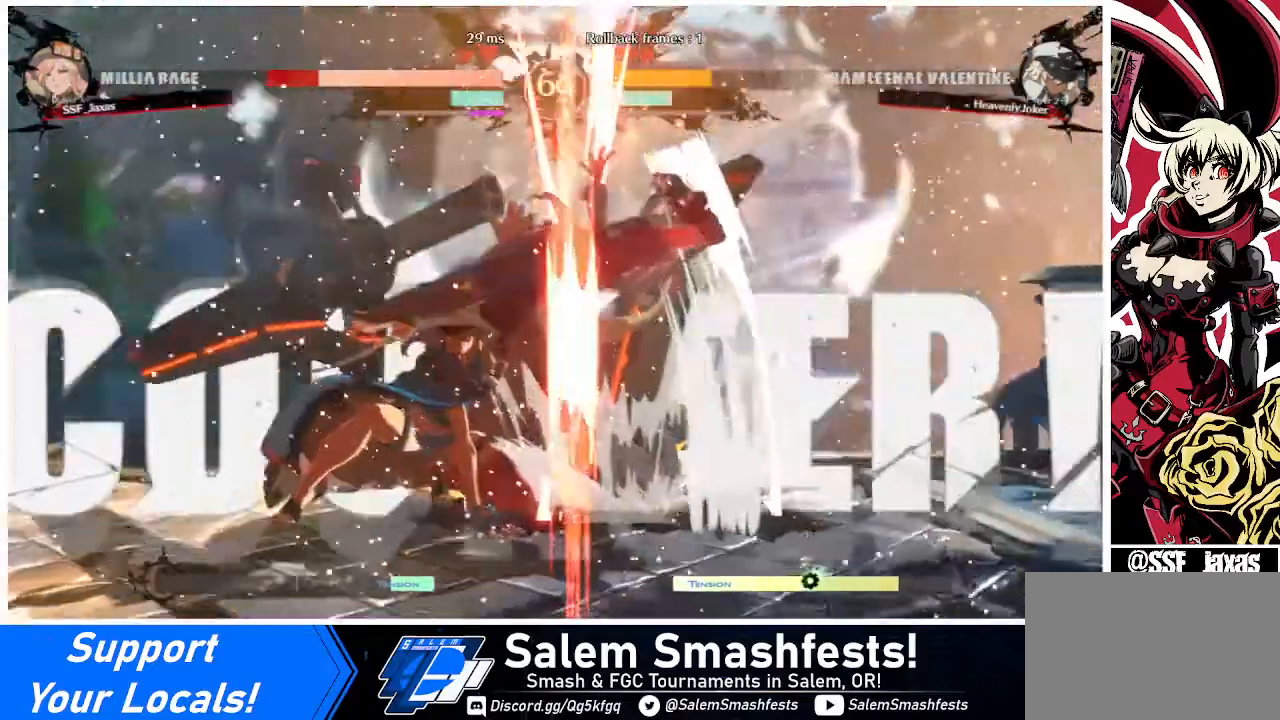
{"buttons": ["DPAD_DOWN", "DPAD_RIGHT"], "events": []}
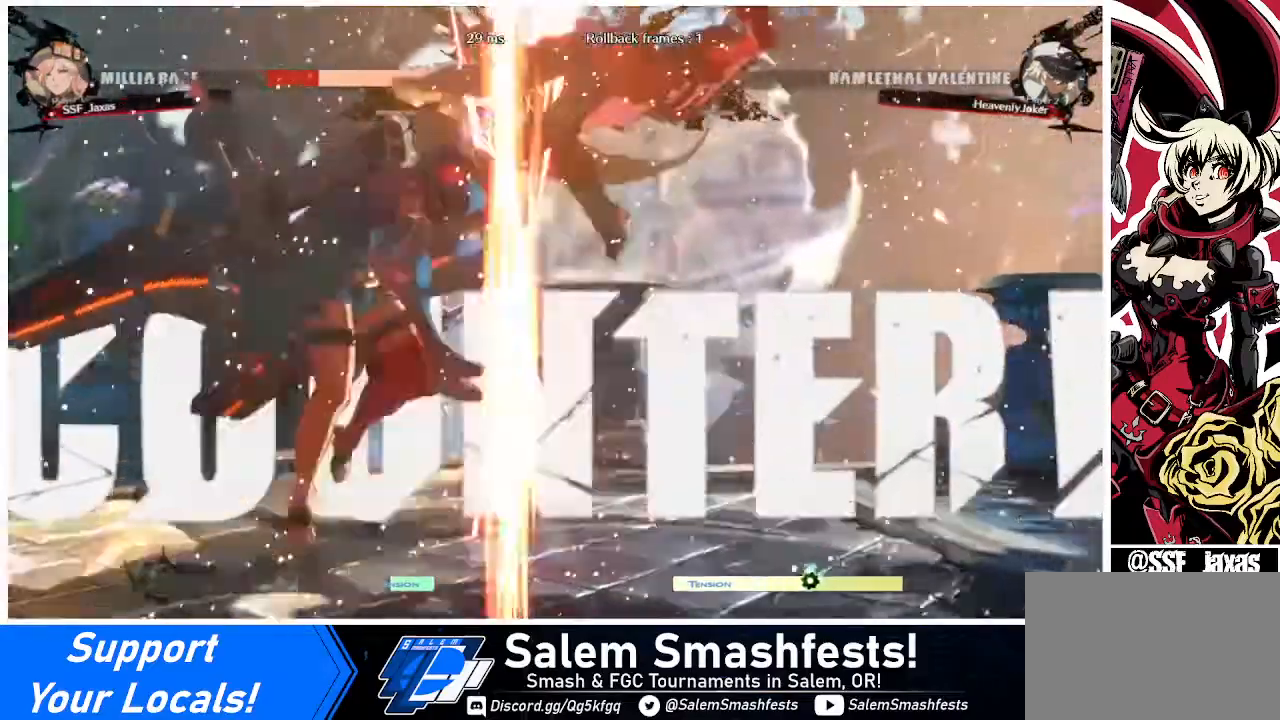
{"buttons": ["SQUARE", "DPAD_DOWN", "DPAD_RIGHT"], "events": [[400, "SQUARE", "down"]]}